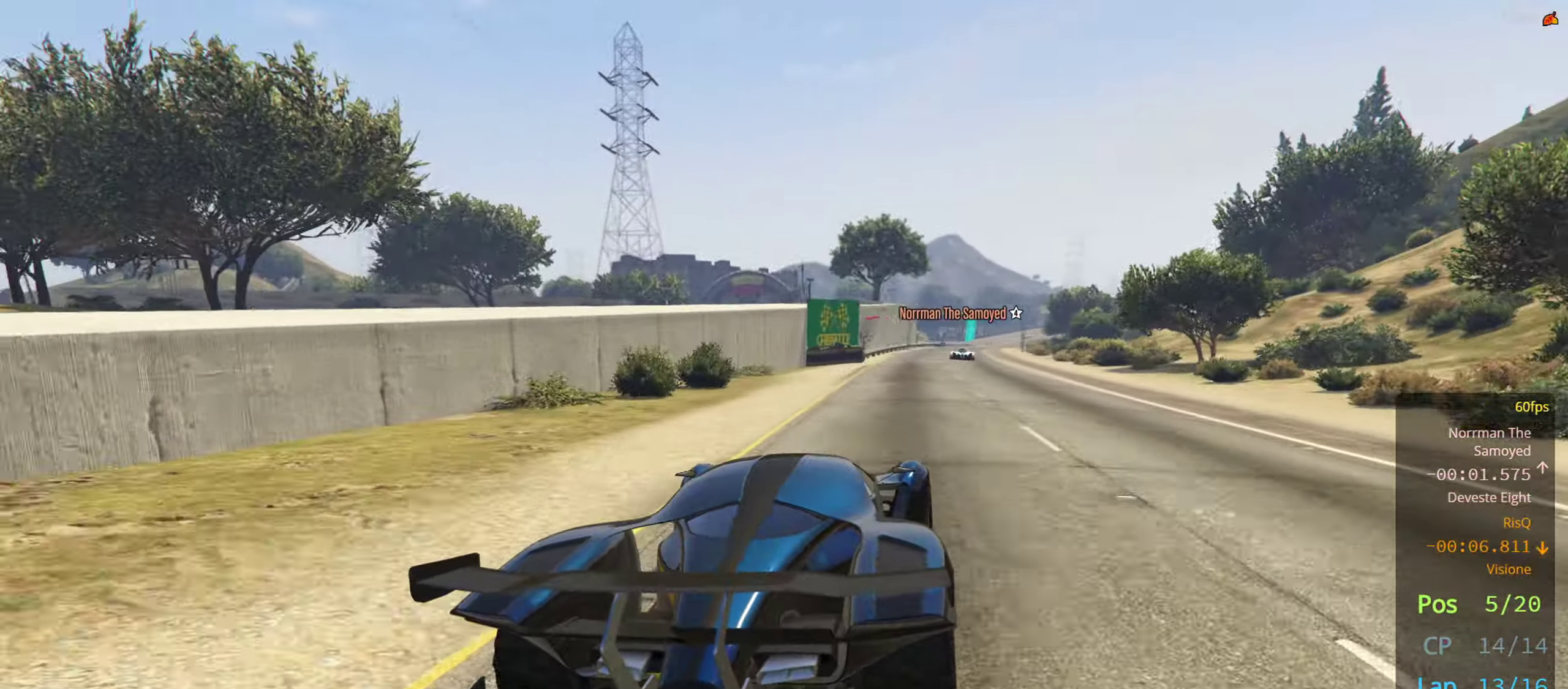
Gameplay with a controller (PlayStation layout); each line is a JSON object with the inputs held at the frame after it. "events" lists button and stick changes between this image and that frame as [ms after this image, input, new state], when the widget could be followed in between.
{"buttons": ["R2"], "left_stick": "center", "right_stick": "center", "events": [[133, "left_stick", "right"], [267, "left_stick", "center"]]}
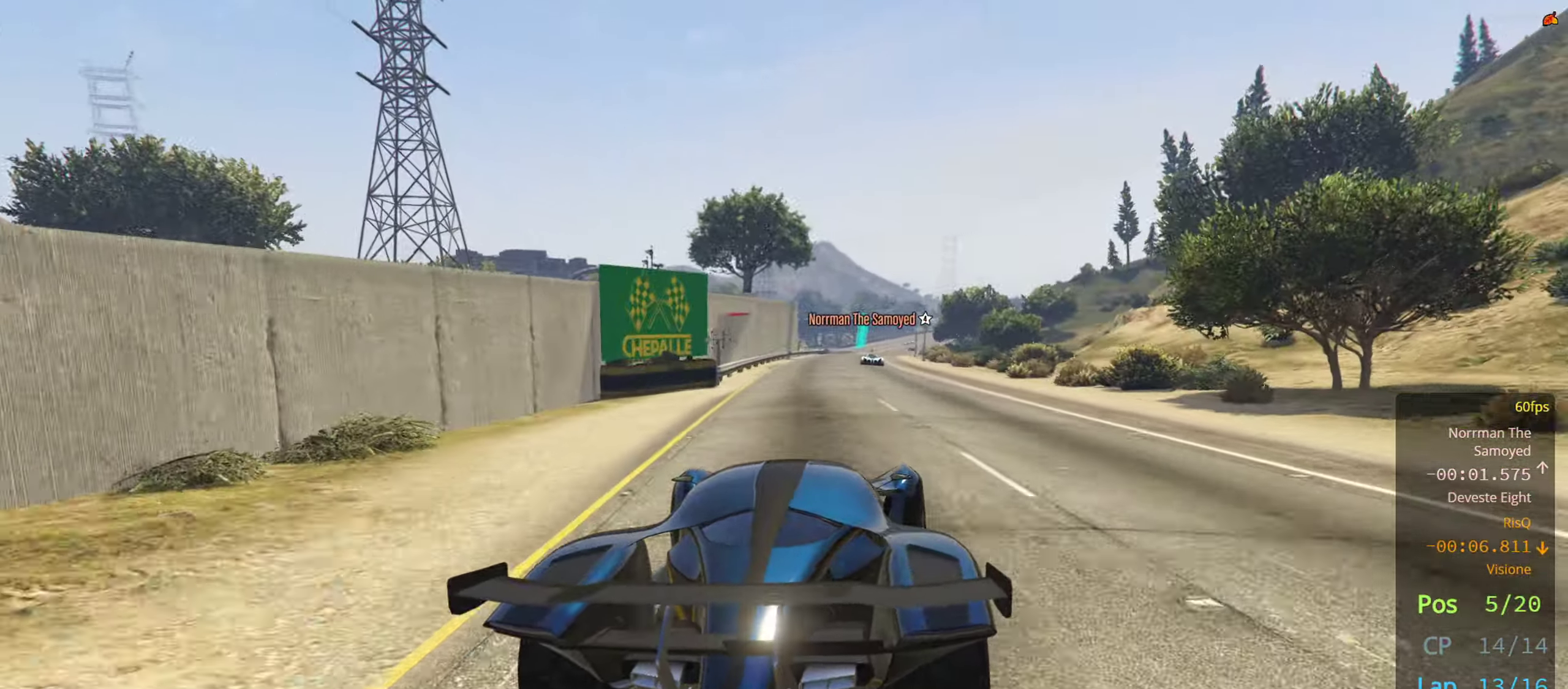
{"buttons": ["R2"], "left_stick": "center", "right_stick": "center", "events": [[300, "left_stick", "right"], [383, "left_stick", "center"]]}
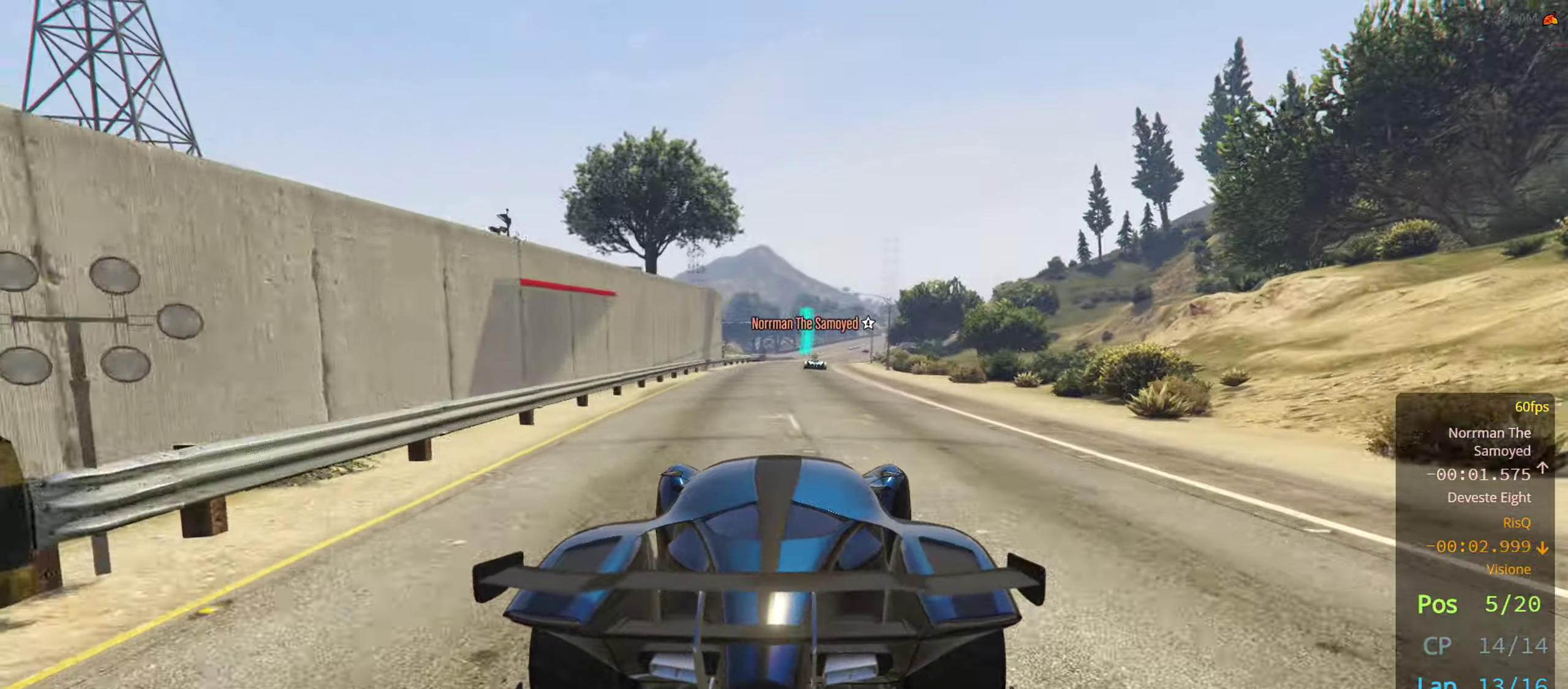
{"buttons": [], "left_stick": "center", "right_stick": "center", "events": [[483, "R2", "up"]]}
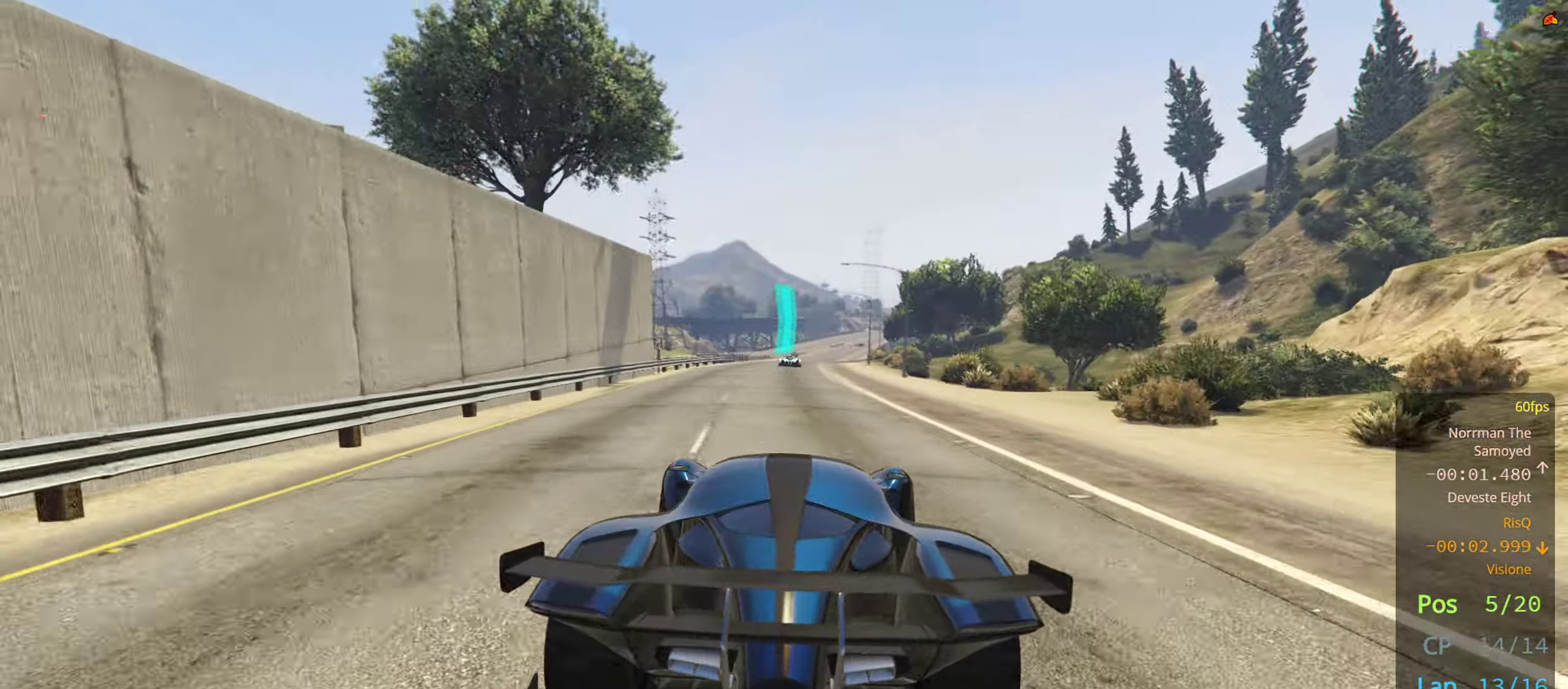
{"buttons": ["R2"], "left_stick": "right", "right_stick": "center", "events": [[217, "left_stick", "right"], [284, "left_stick", "center"], [367, "R2", "down"], [484, "left_stick", "right"]]}
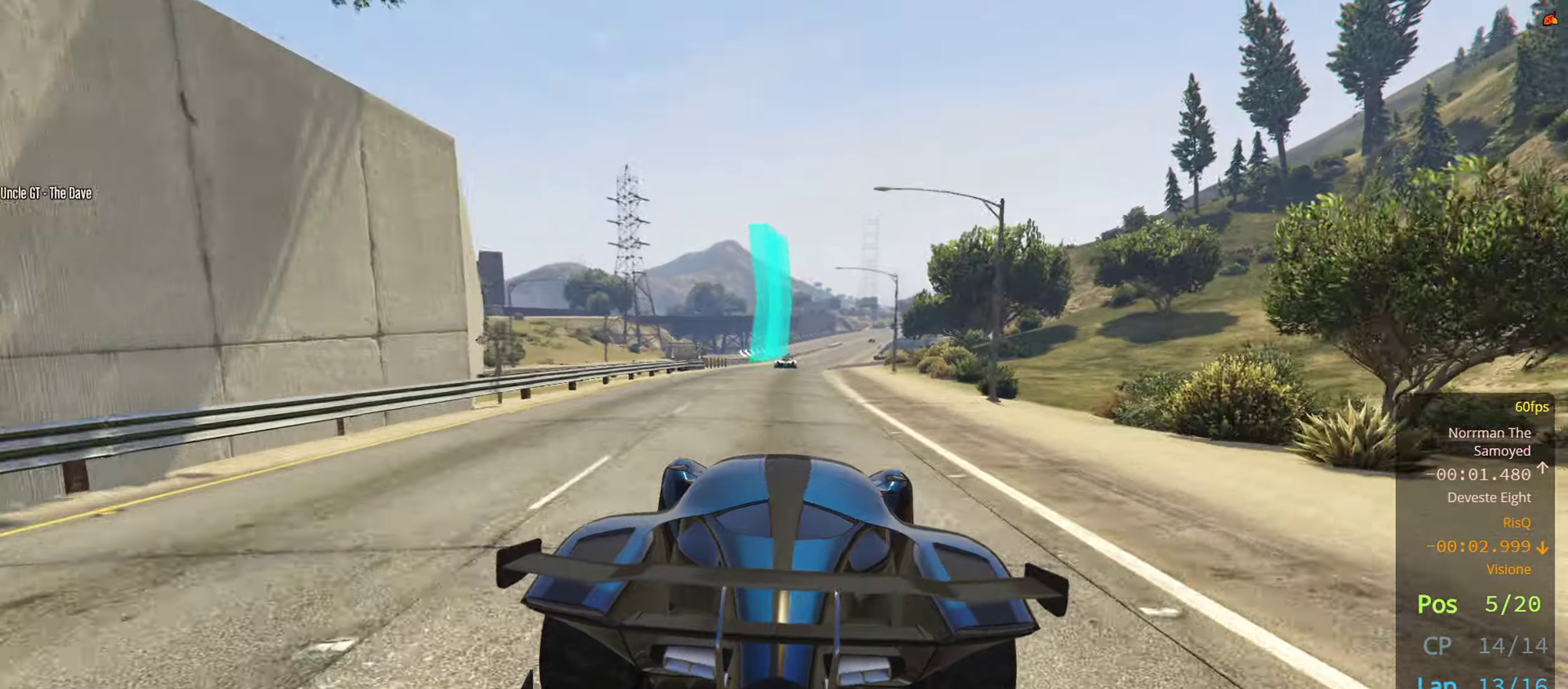
{"buttons": ["R2"], "left_stick": "center", "right_stick": "center", "events": [[67, "left_stick", "center"]]}
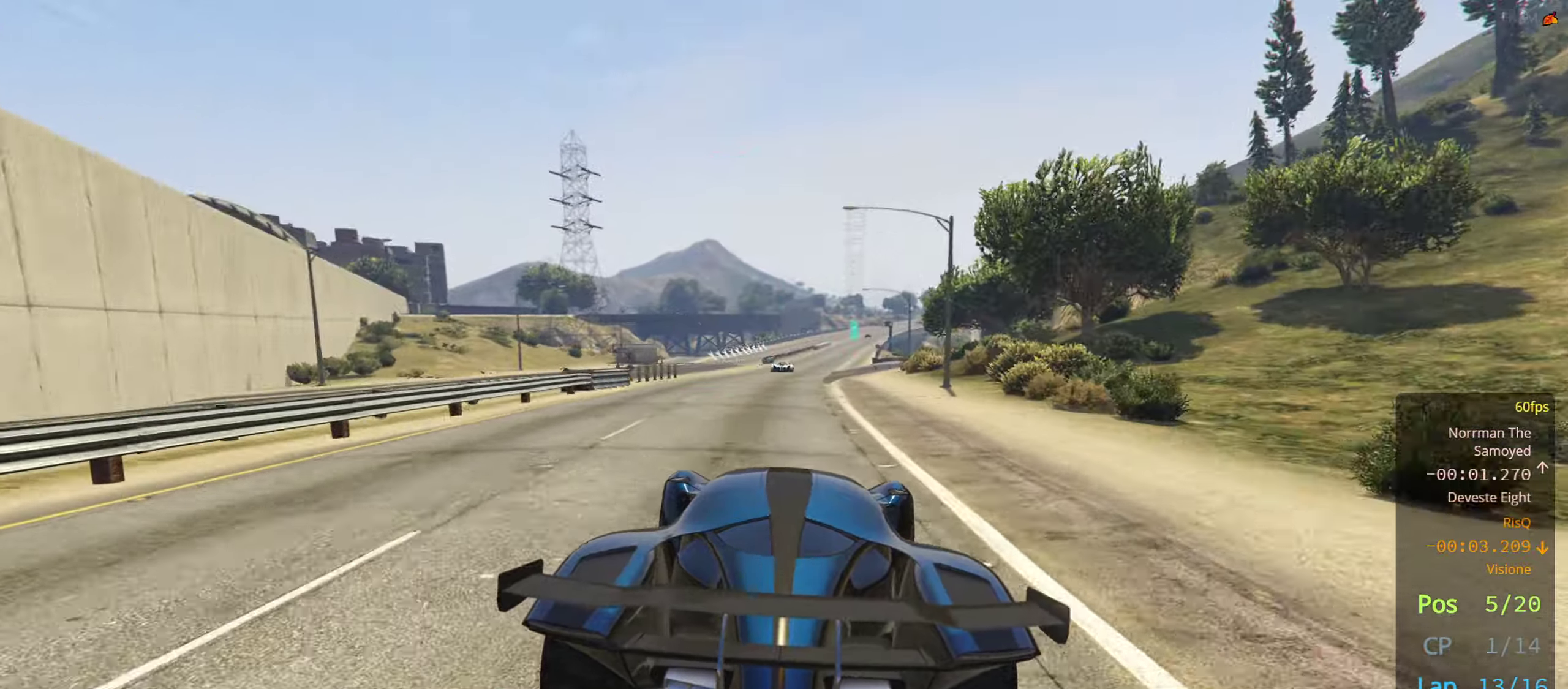
{"buttons": ["R2"], "left_stick": "center", "right_stick": "center", "events": [[150, "left_stick", "right"], [250, "R2", "up"], [267, "left_stick", "center"], [317, "R2", "down"]]}
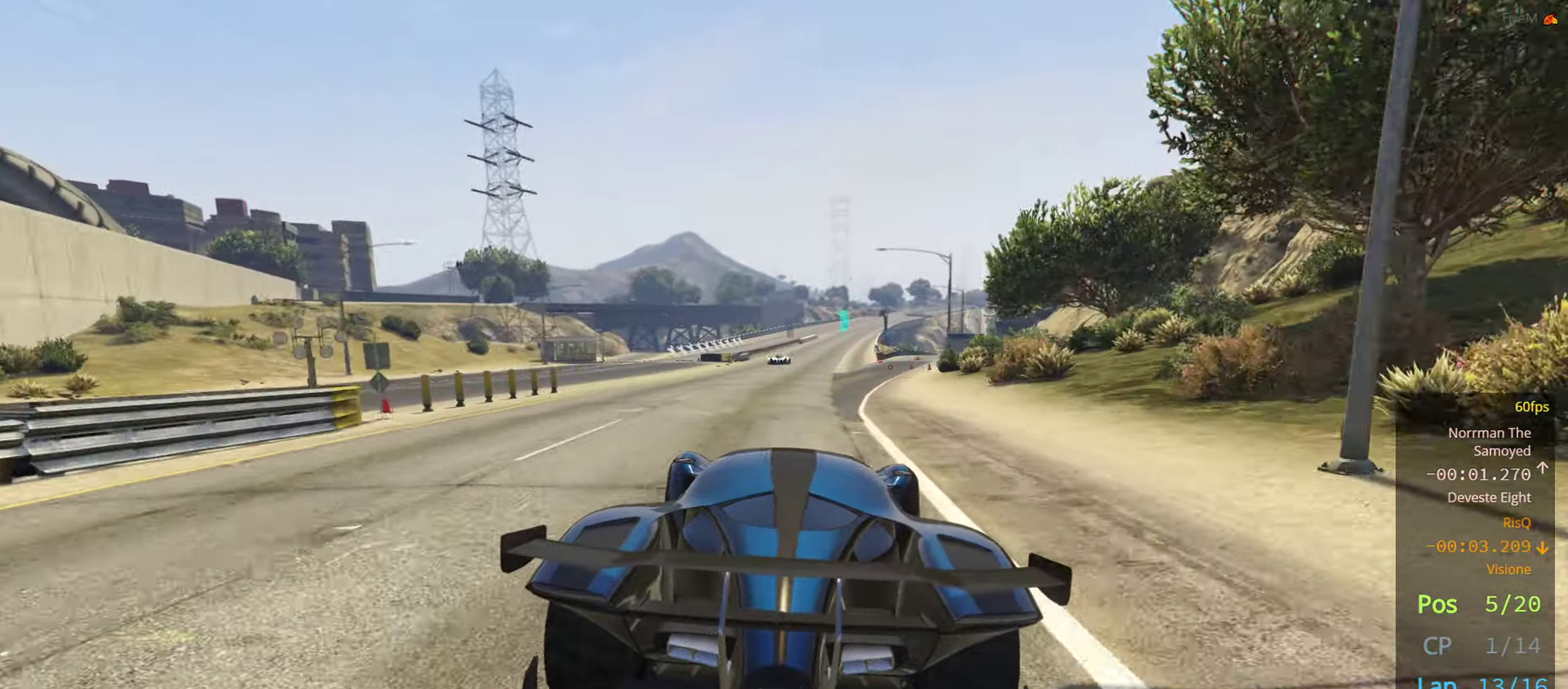
{"buttons": ["R2"], "left_stick": "center", "right_stick": "center", "events": [[17, "left_stick", "right"], [134, "left_stick", "center"], [334, "left_stick", "right"], [484, "left_stick", "center"]]}
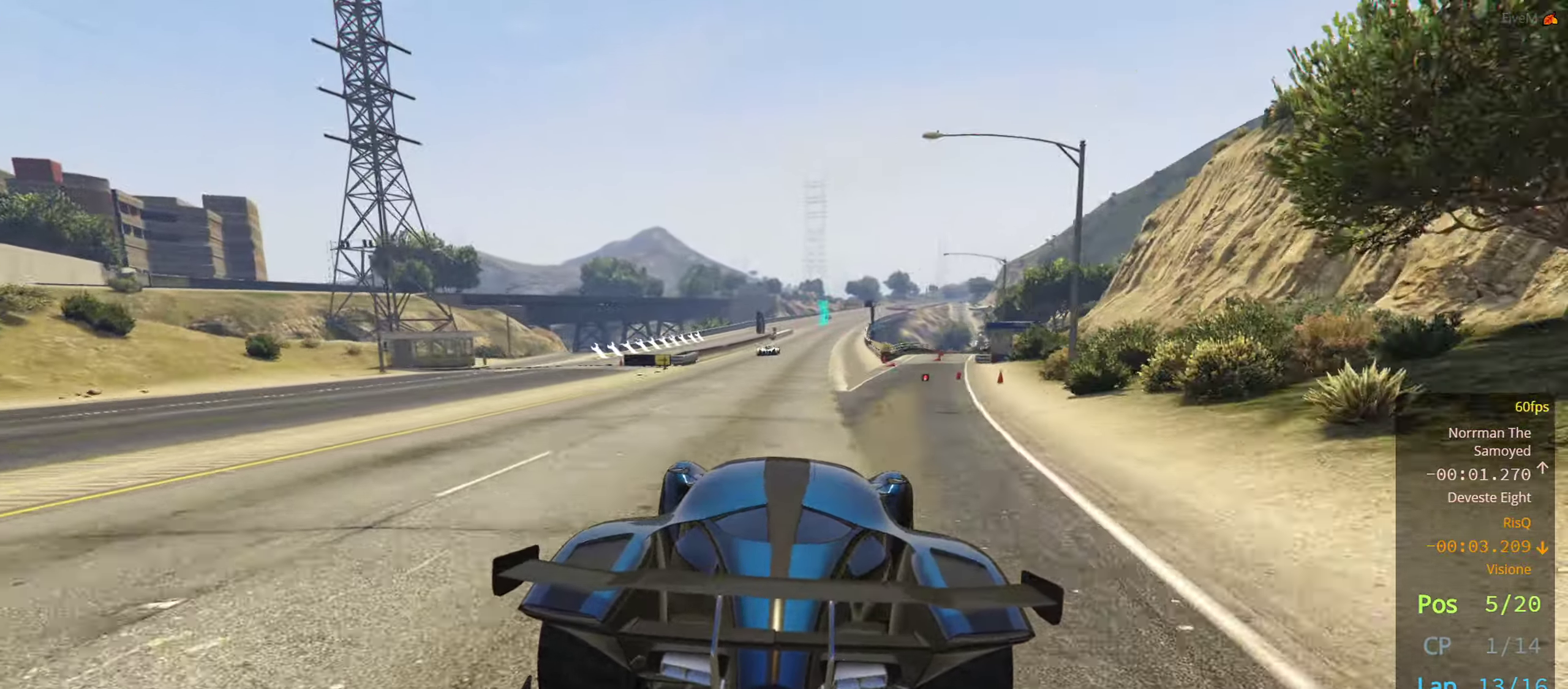
{"buttons": ["R2"], "left_stick": "center", "right_stick": "center", "events": [[150, "left_stick", "right"], [284, "left_stick", "center"]]}
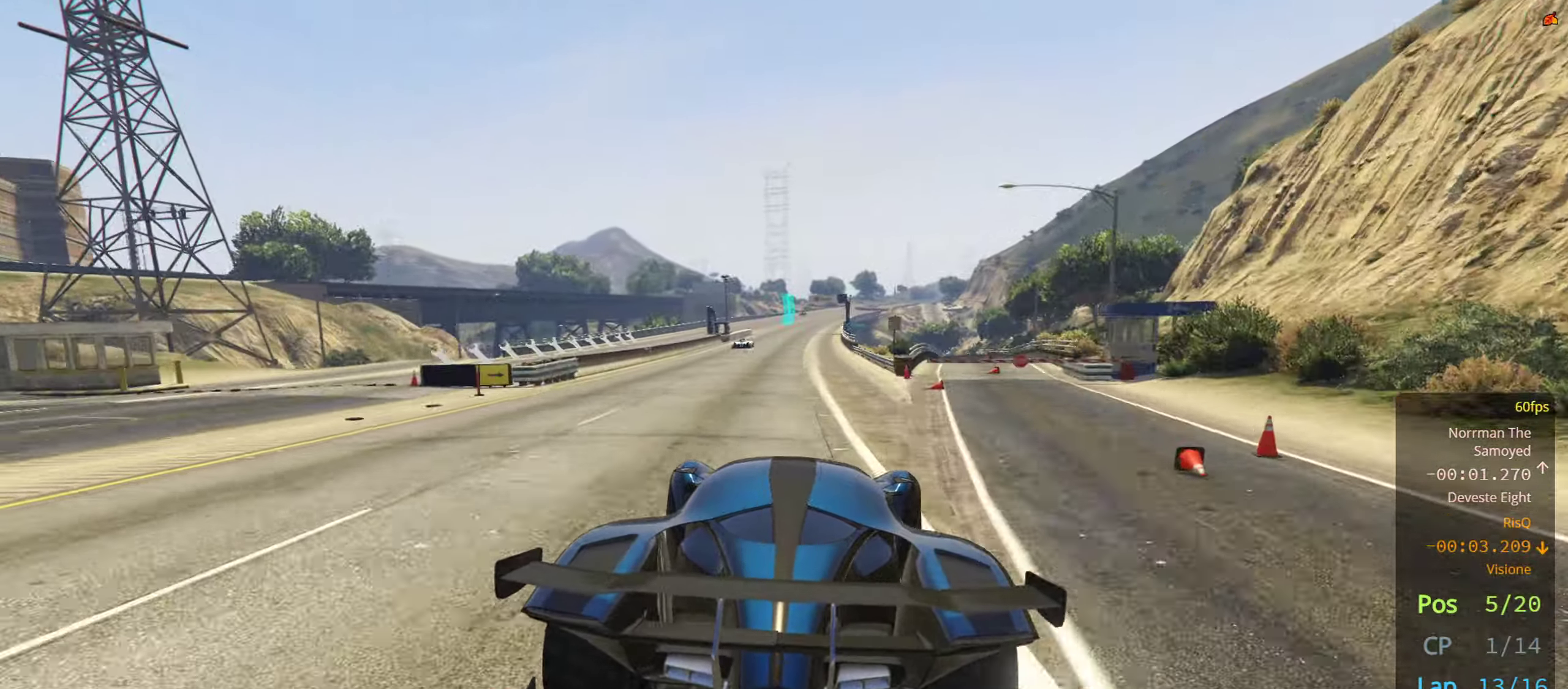
{"buttons": ["R2"], "left_stick": "center", "right_stick": "center", "events": [[167, "R2", "up"], [300, "R2", "down"]]}
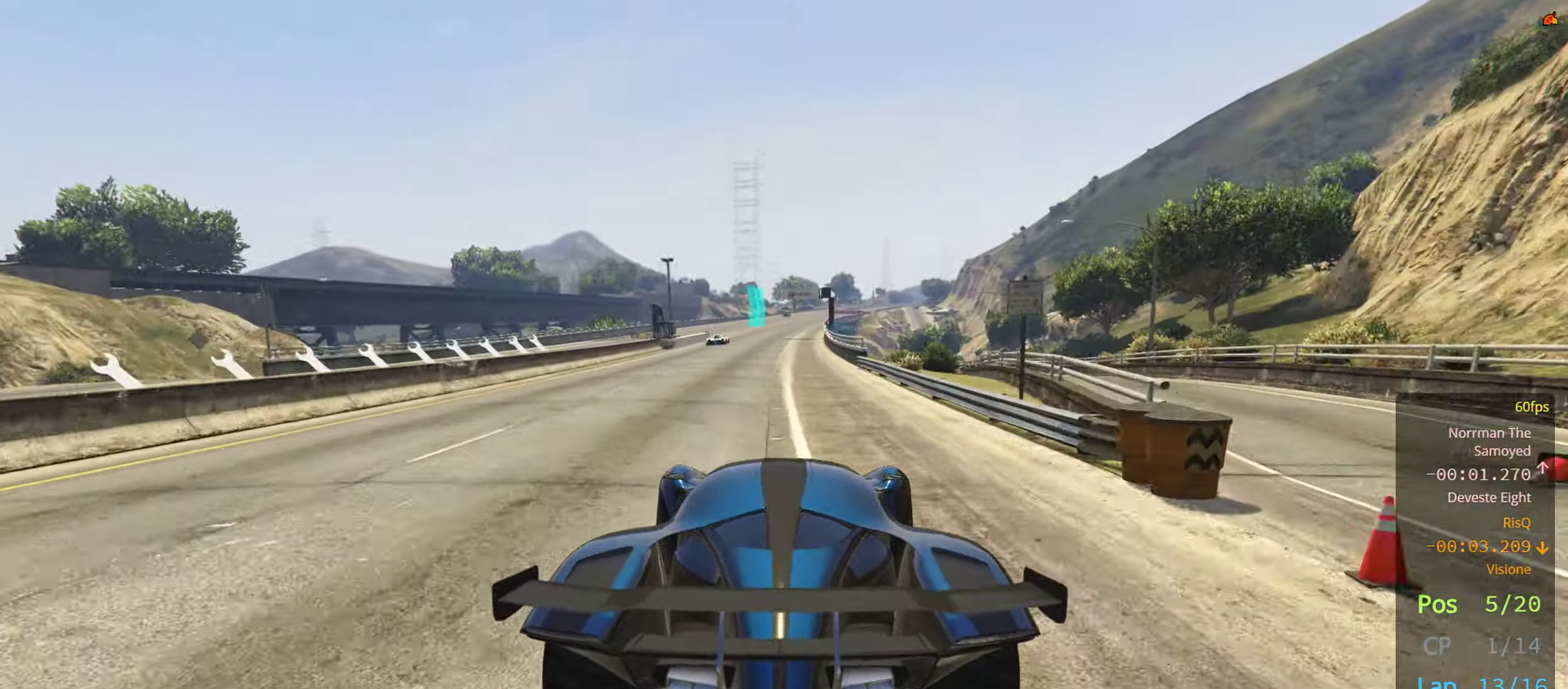
{"buttons": [], "left_stick": "center", "right_stick": "center", "events": [[484, "R2", "up"]]}
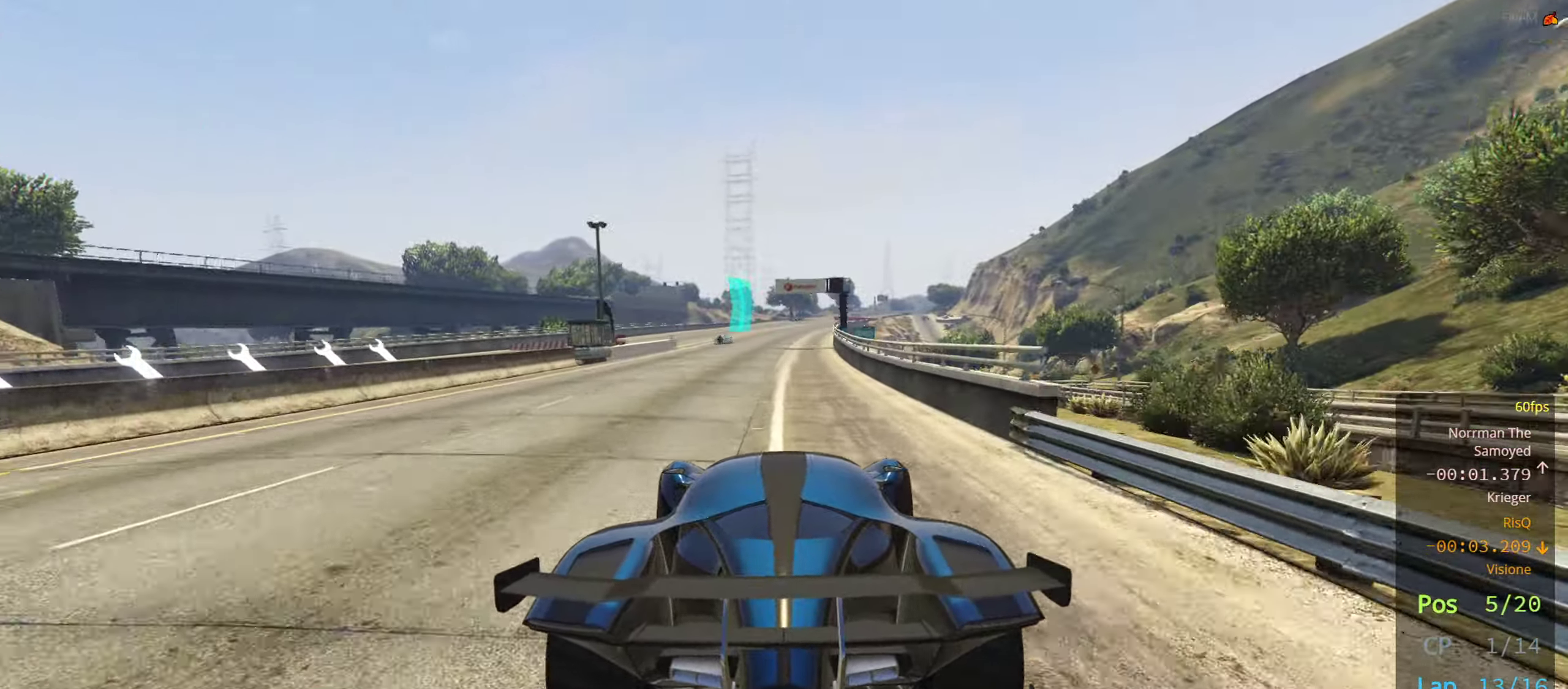
{"buttons": ["R2"], "left_stick": "left", "right_stick": "center", "events": [[34, "R2", "down"], [367, "left_stick", "left"]]}
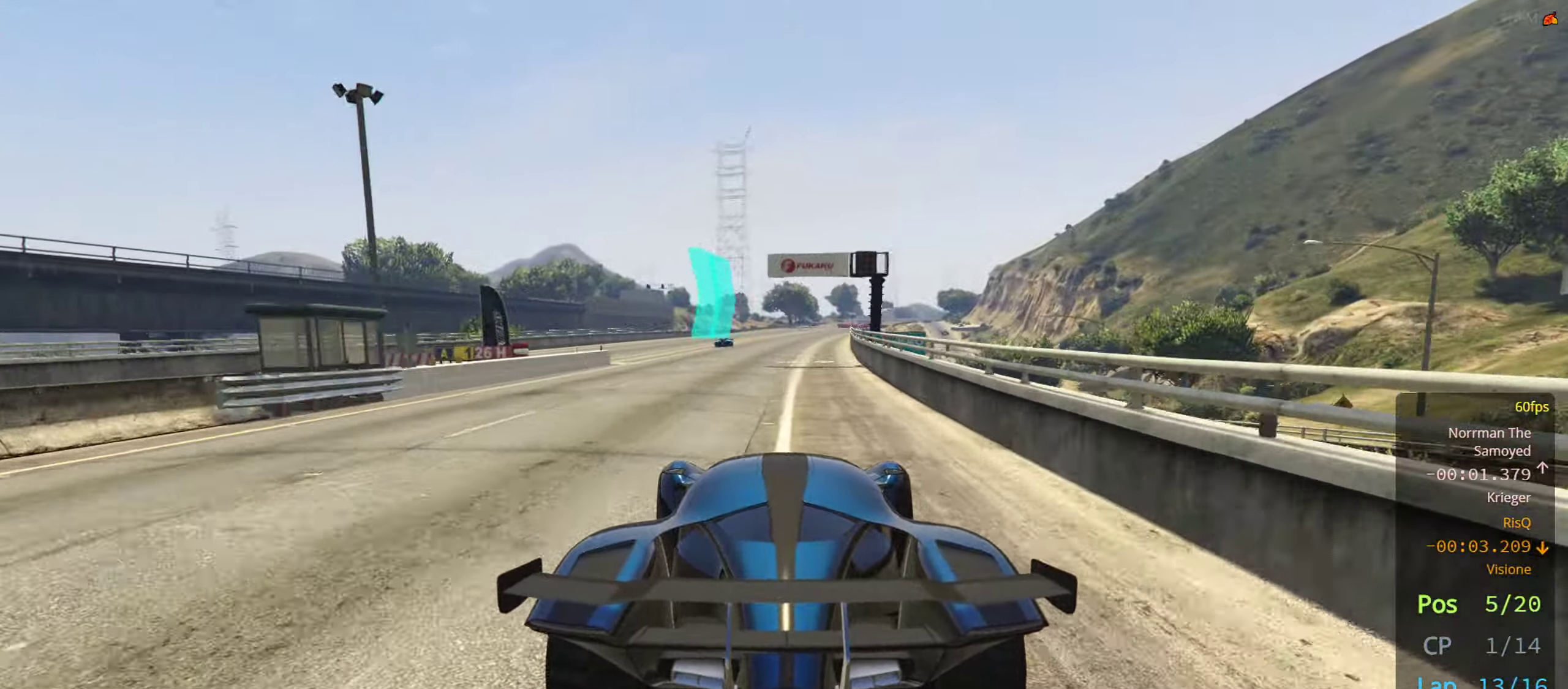
{"buttons": ["R2"], "left_stick": "center", "right_stick": "center", "events": [[17, "left_stick", "center"]]}
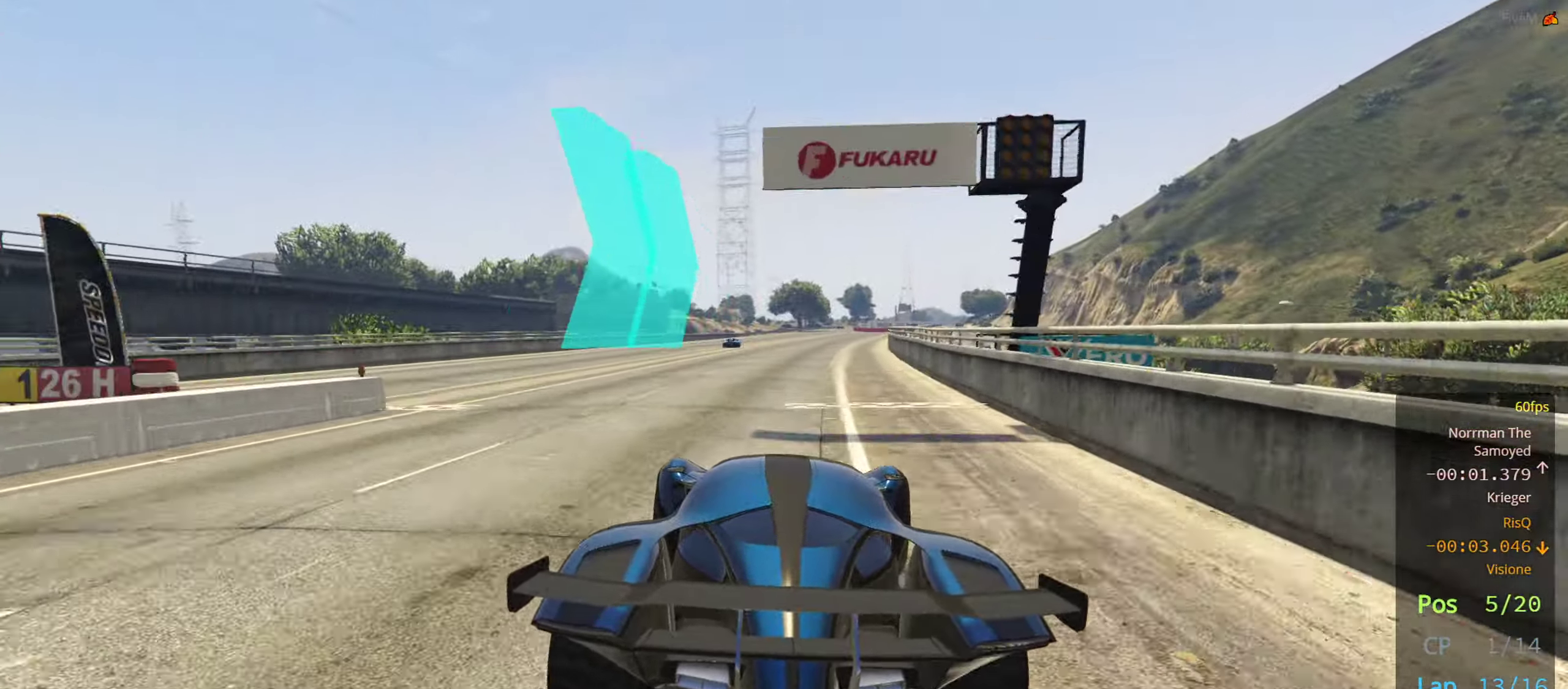
{"buttons": ["R2"], "left_stick": "center", "right_stick": "center", "events": []}
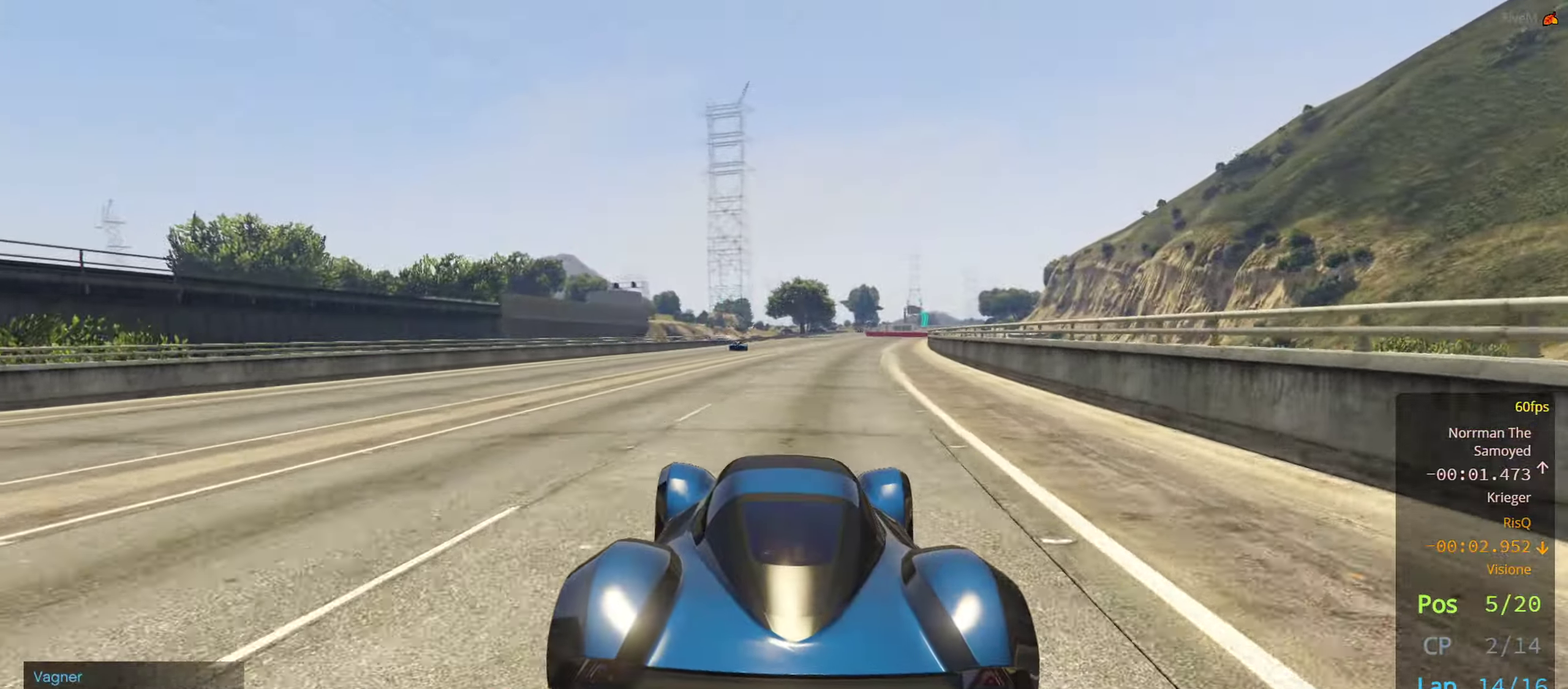
{"buttons": ["R2"], "left_stick": "center", "right_stick": "center", "events": []}
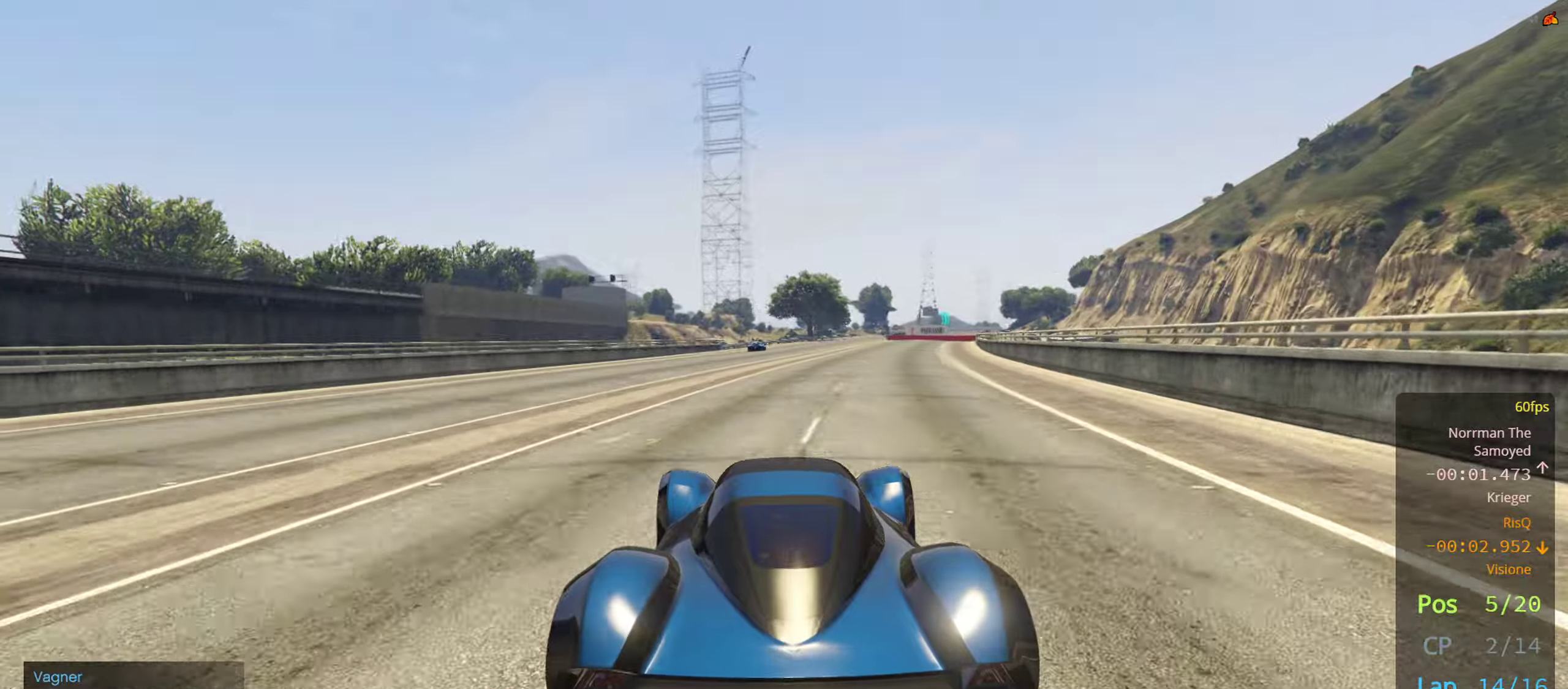
{"buttons": ["R2"], "left_stick": "center", "right_stick": "center", "events": []}
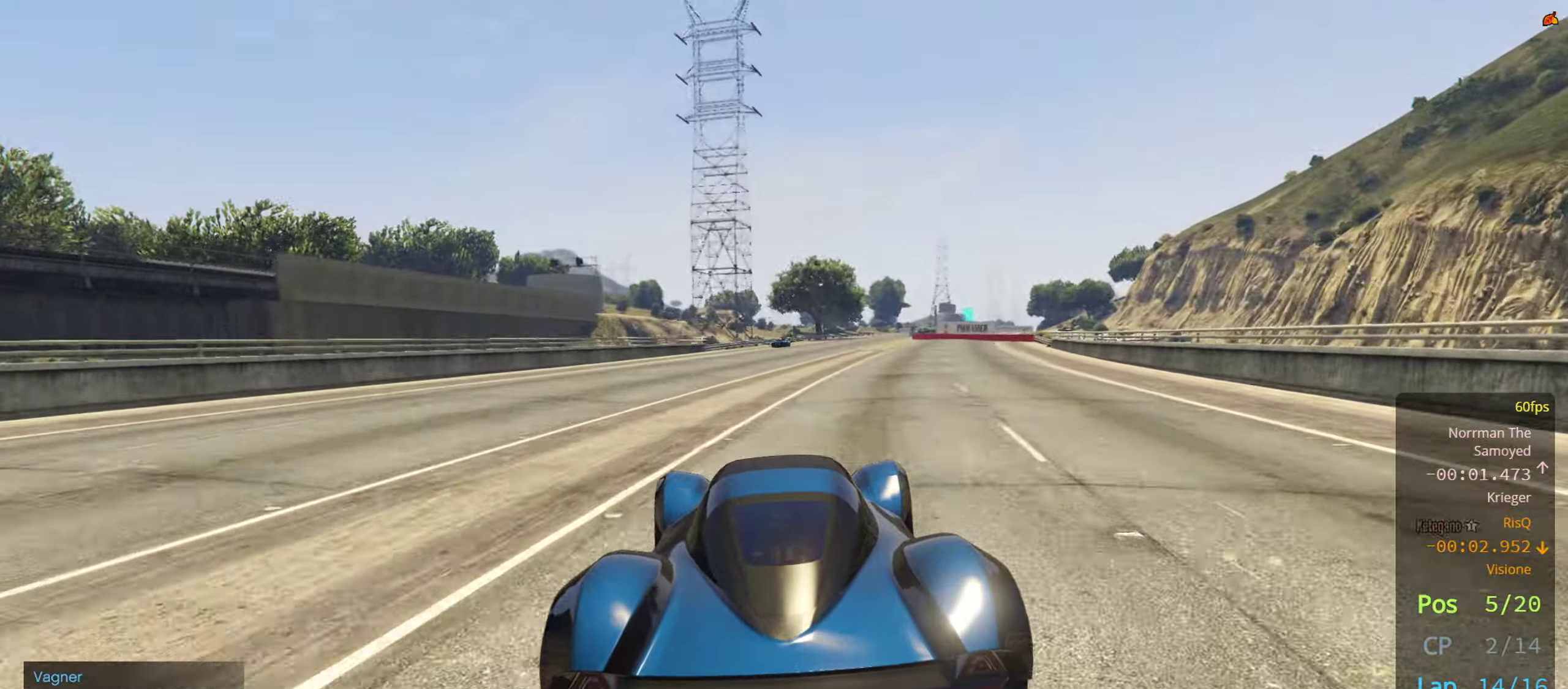
{"buttons": ["R2"], "left_stick": "center", "right_stick": "center", "events": [[333, "left_stick", "right"], [466, "left_stick", "center"]]}
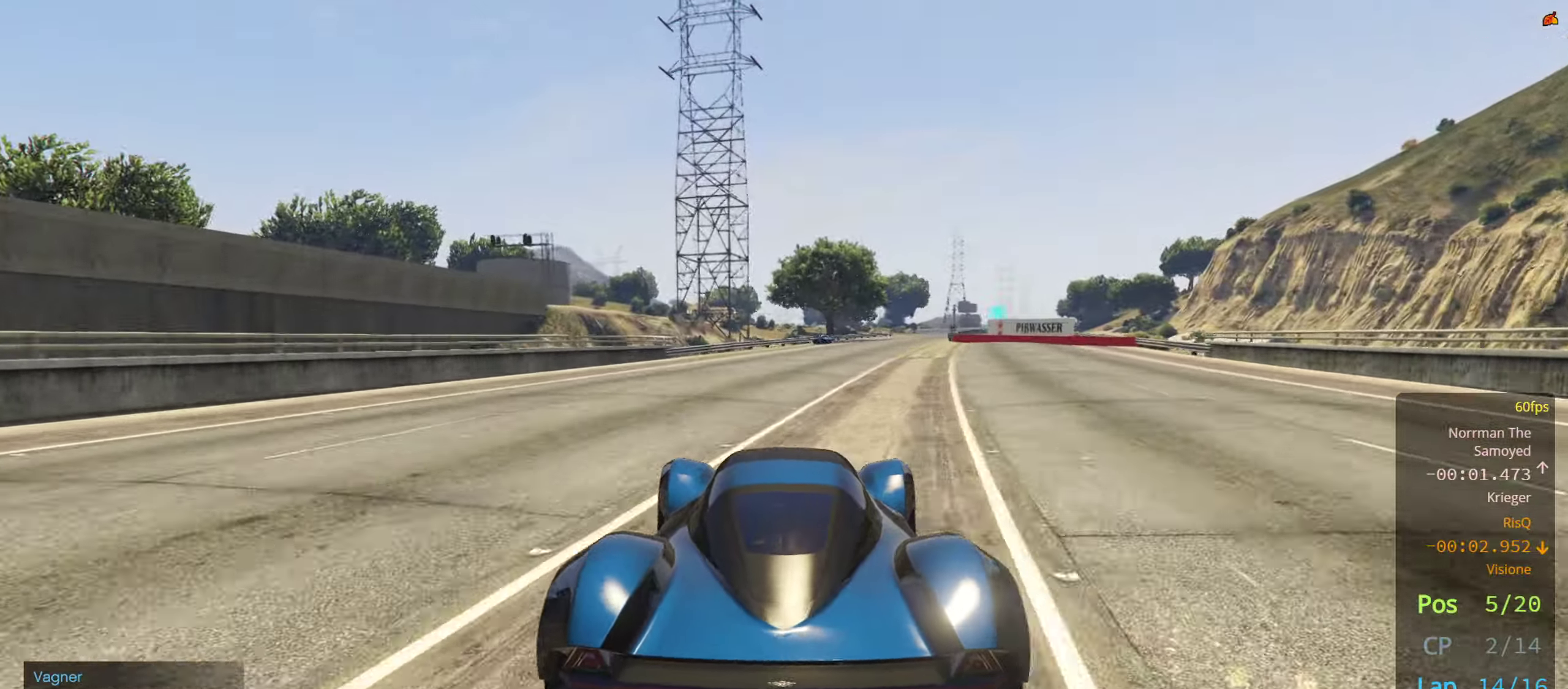
{"buttons": ["R2"], "left_stick": "center", "right_stick": "center", "events": [[216, "left_stick", "right"], [333, "left_stick", "center"]]}
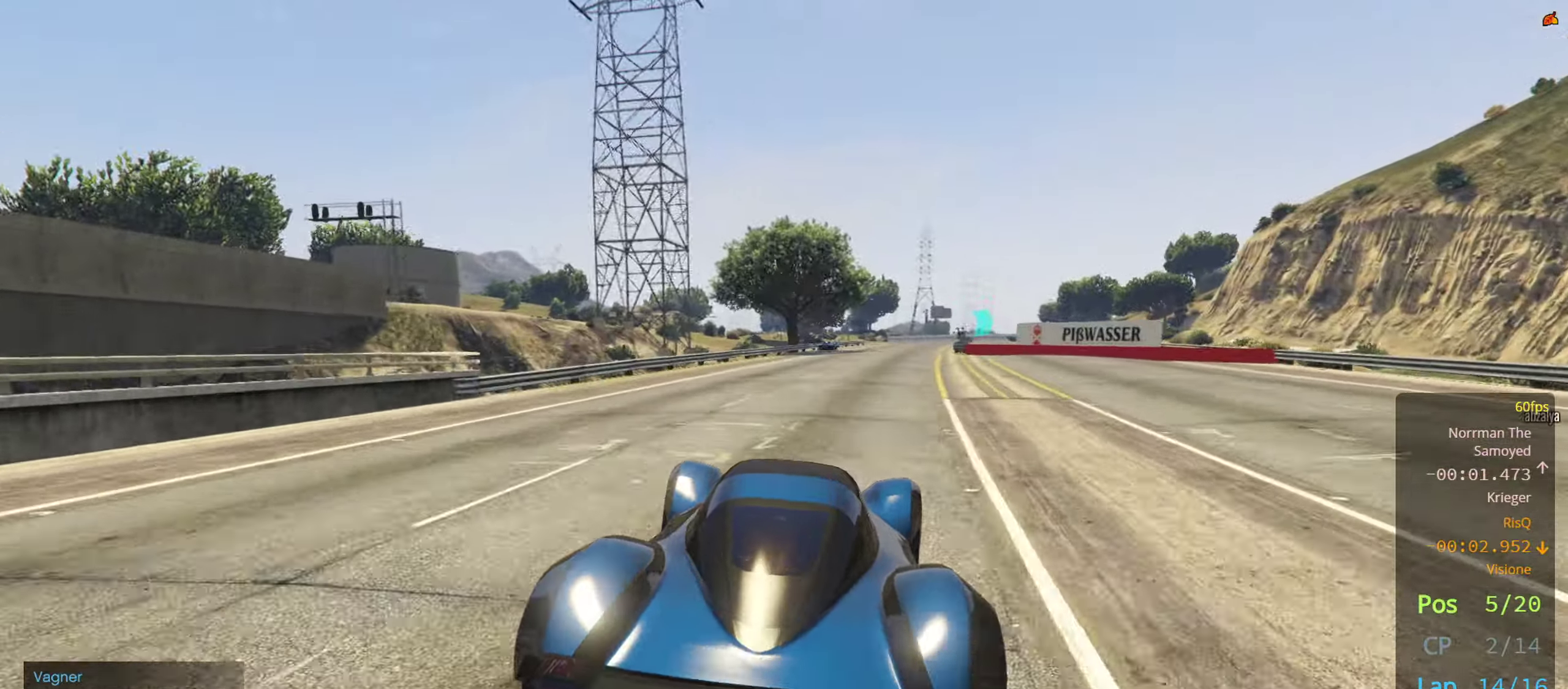
{"buttons": ["R2"], "left_stick": "center", "right_stick": "center", "events": [[366, "left_stick", "up-right"], [450, "left_stick", "center"]]}
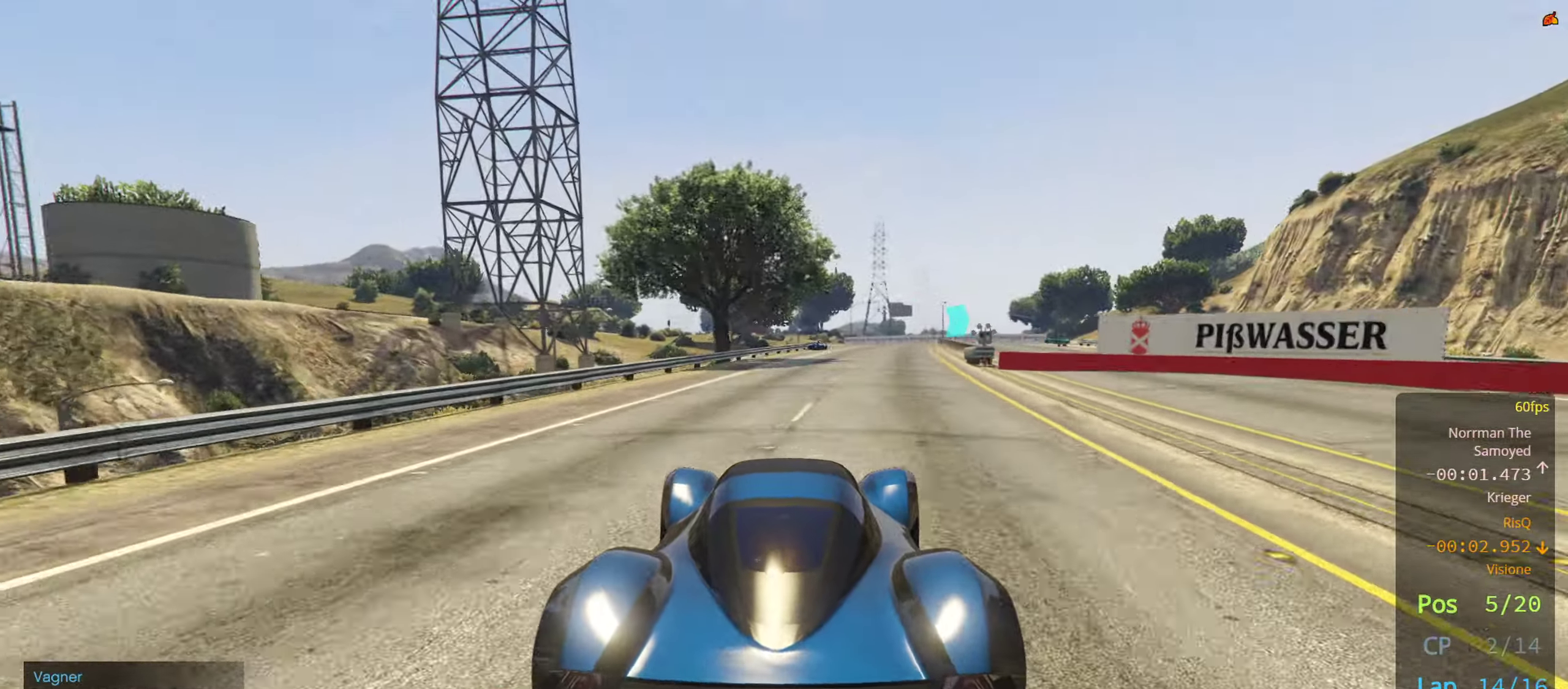
{"buttons": ["R2"], "left_stick": "center", "right_stick": "center", "events": [[183, "left_stick", "right"], [266, "left_stick", "center"]]}
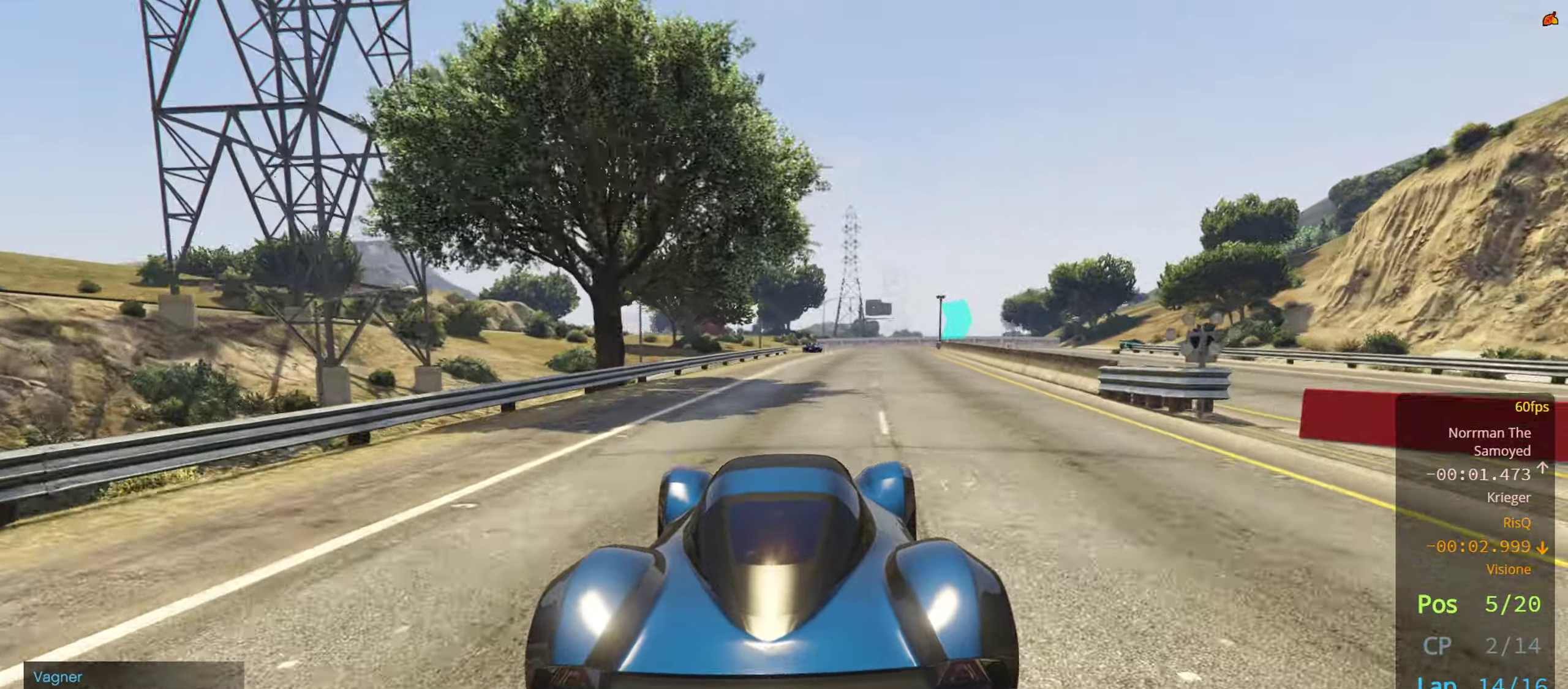
{"buttons": ["R2"], "left_stick": "center", "right_stick": "center", "events": [[300, "left_stick", "right"], [366, "left_stick", "center"]]}
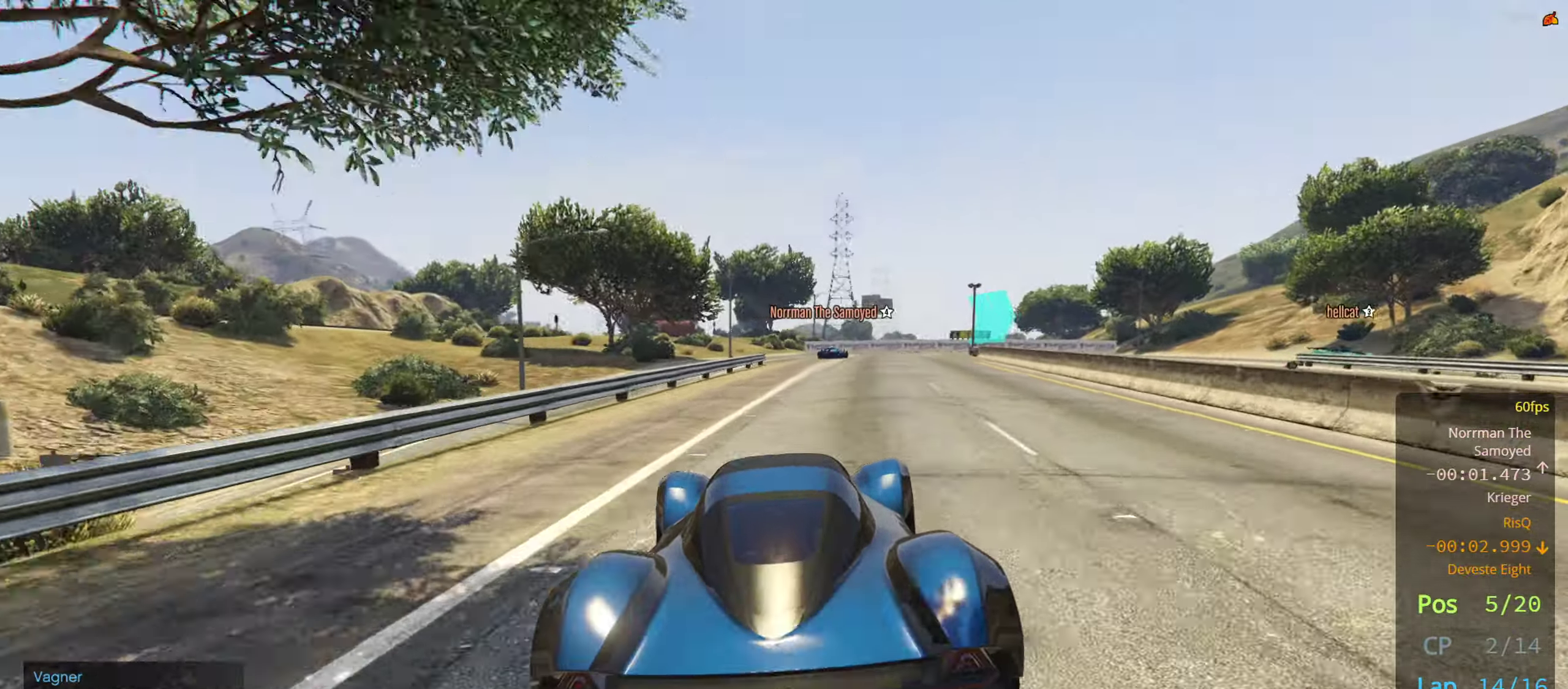
{"buttons": ["L2", "R2"], "left_stick": "right", "right_stick": "center", "events": [[100, "left_stick", "right"], [200, "left_stick", "center"], [450, "L2", "down"], [500, "left_stick", "right"]]}
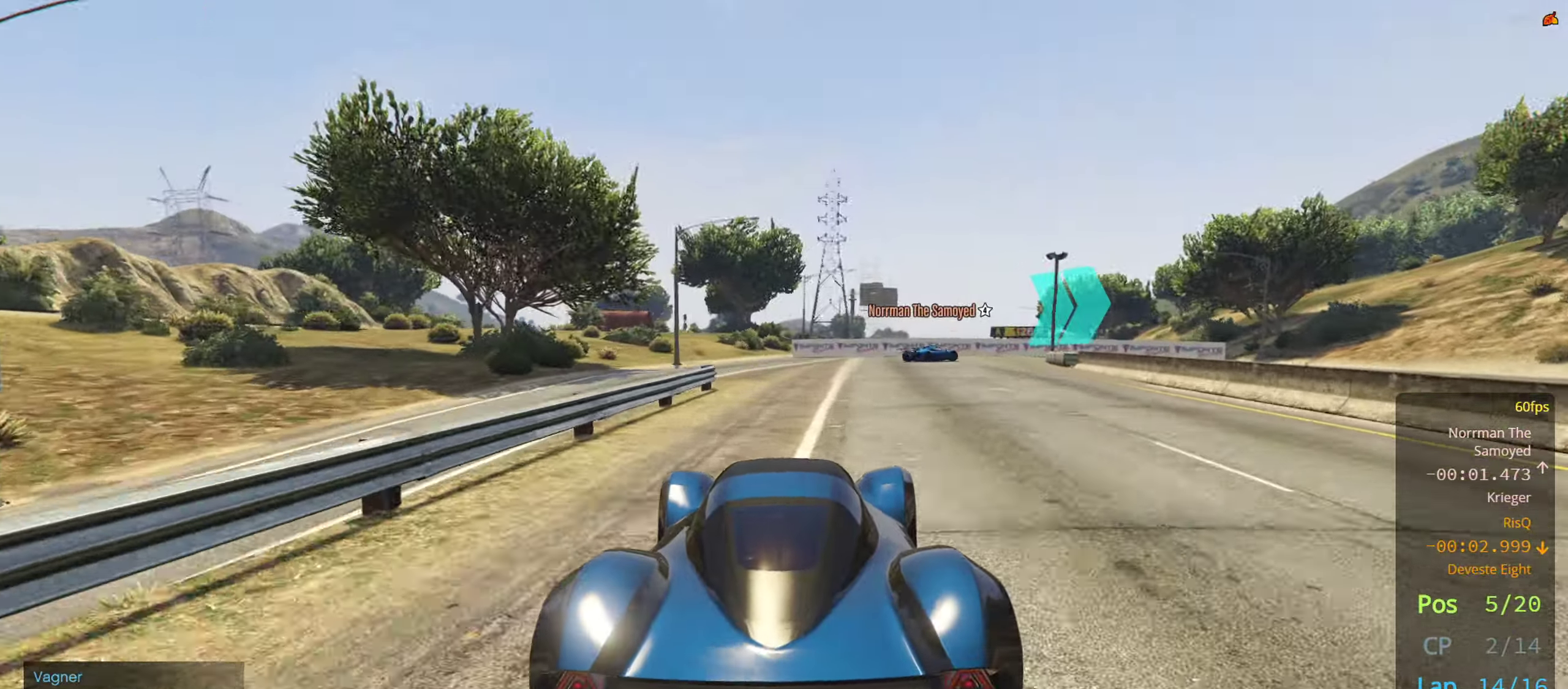
{"buttons": ["L2"], "left_stick": "right", "right_stick": "center", "events": [[66, "R2", "up"], [66, "left_stick", "center"], [233, "left_stick", "right"]]}
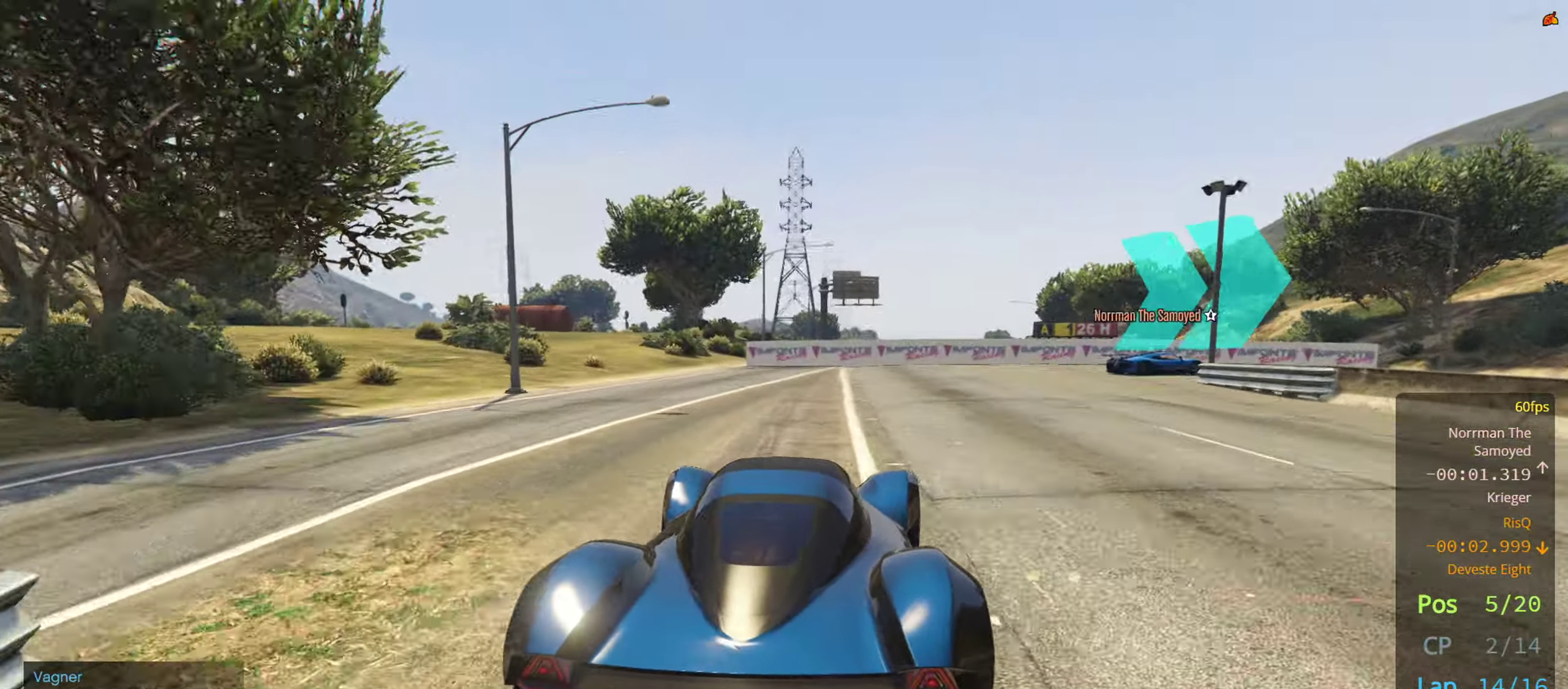
{"buttons": ["L2"], "left_stick": "right", "right_stick": "center", "events": []}
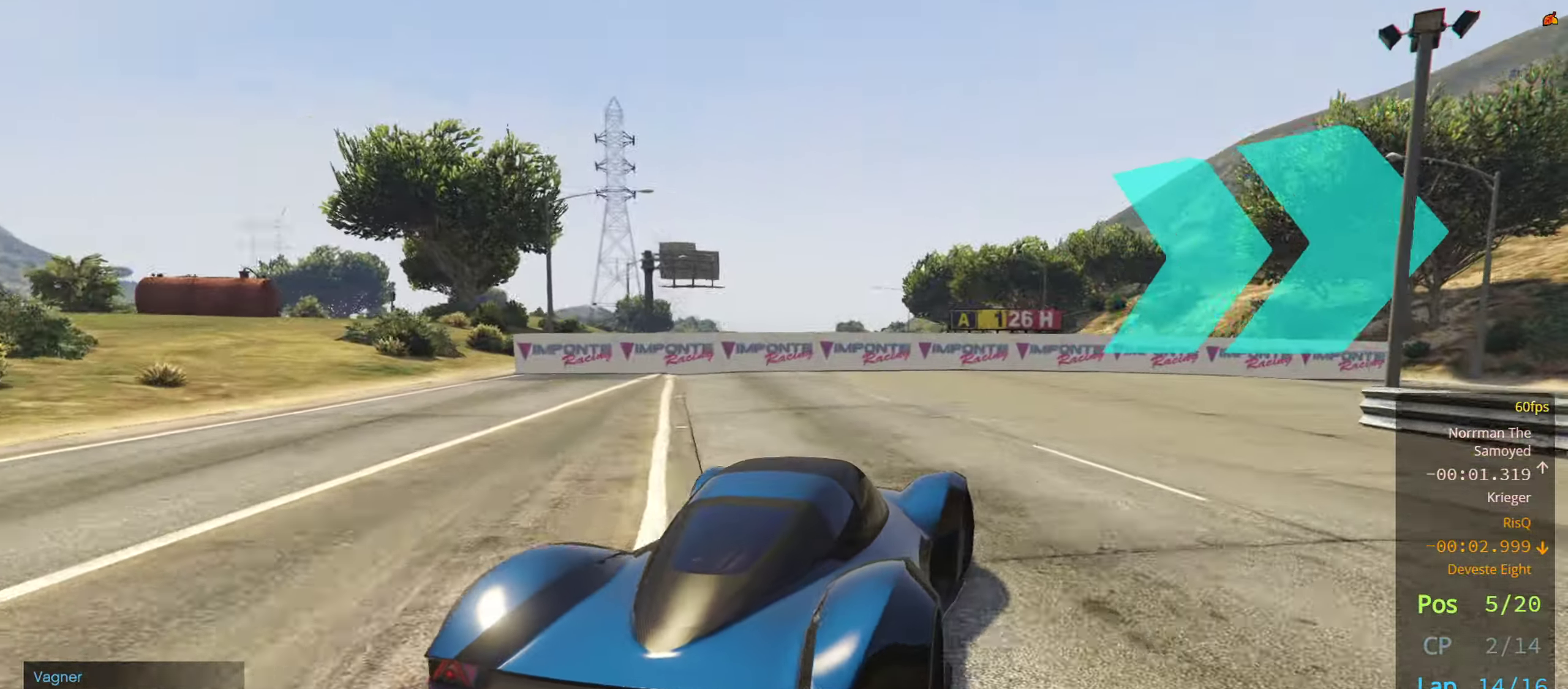
{"buttons": [], "left_stick": "right", "right_stick": "down-right", "events": [[16, "right_stick", "down-right"], [116, "L2", "up"]]}
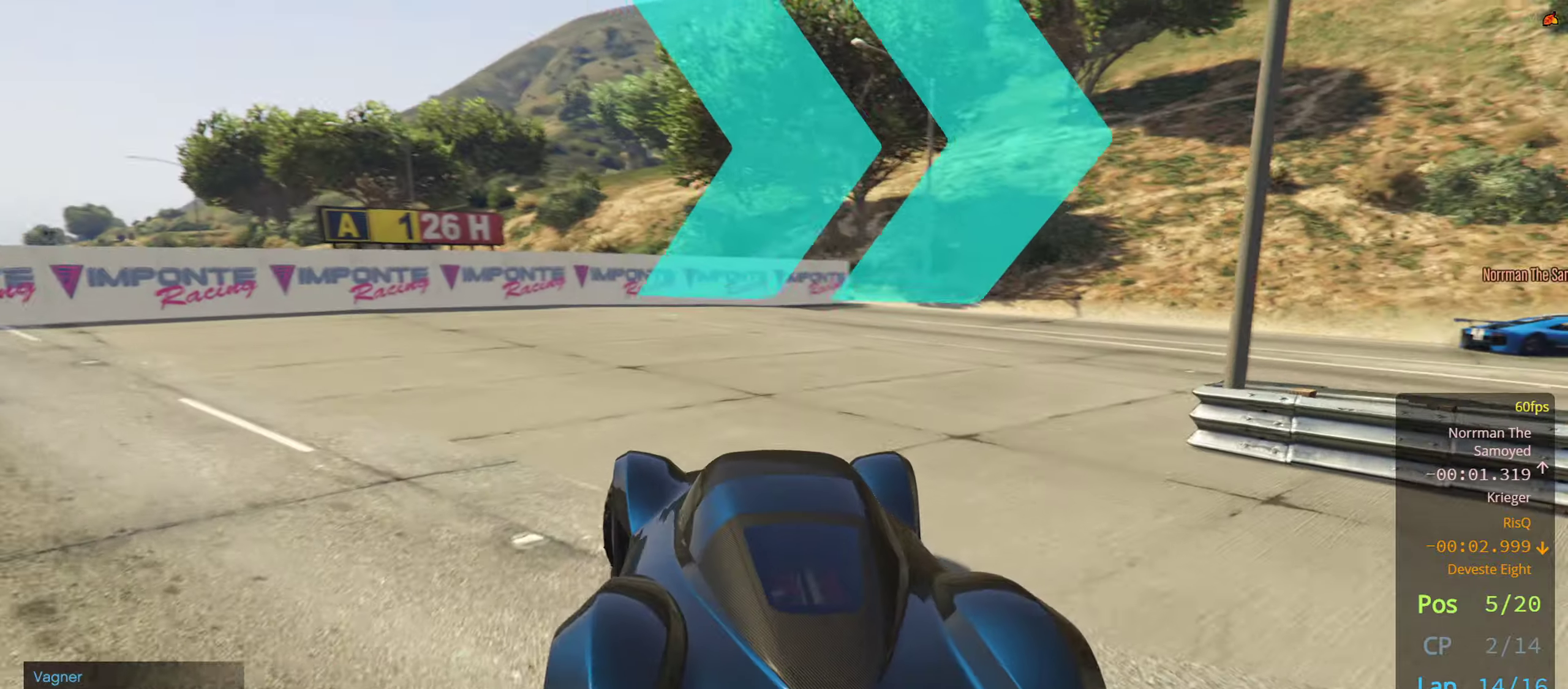
{"buttons": ["R2"], "left_stick": "right", "right_stick": "down-right", "events": [[383, "R2", "down"]]}
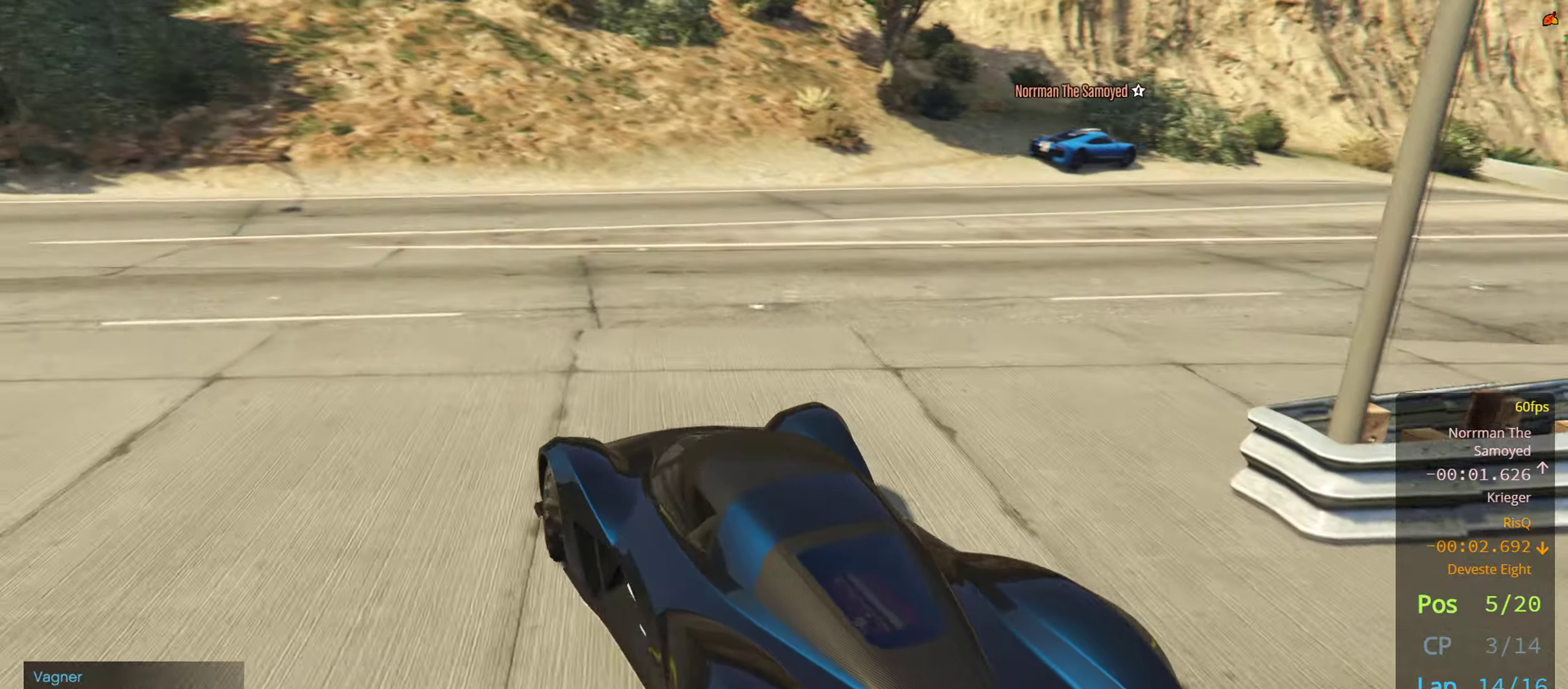
{"buttons": ["R2"], "left_stick": "right", "right_stick": "center", "events": [[133, "right_stick", "right"], [150, "left_stick", "center"], [233, "right_stick", "center"], [250, "left_stick", "right"], [450, "left_stick", "center"], [500, "left_stick", "right"]]}
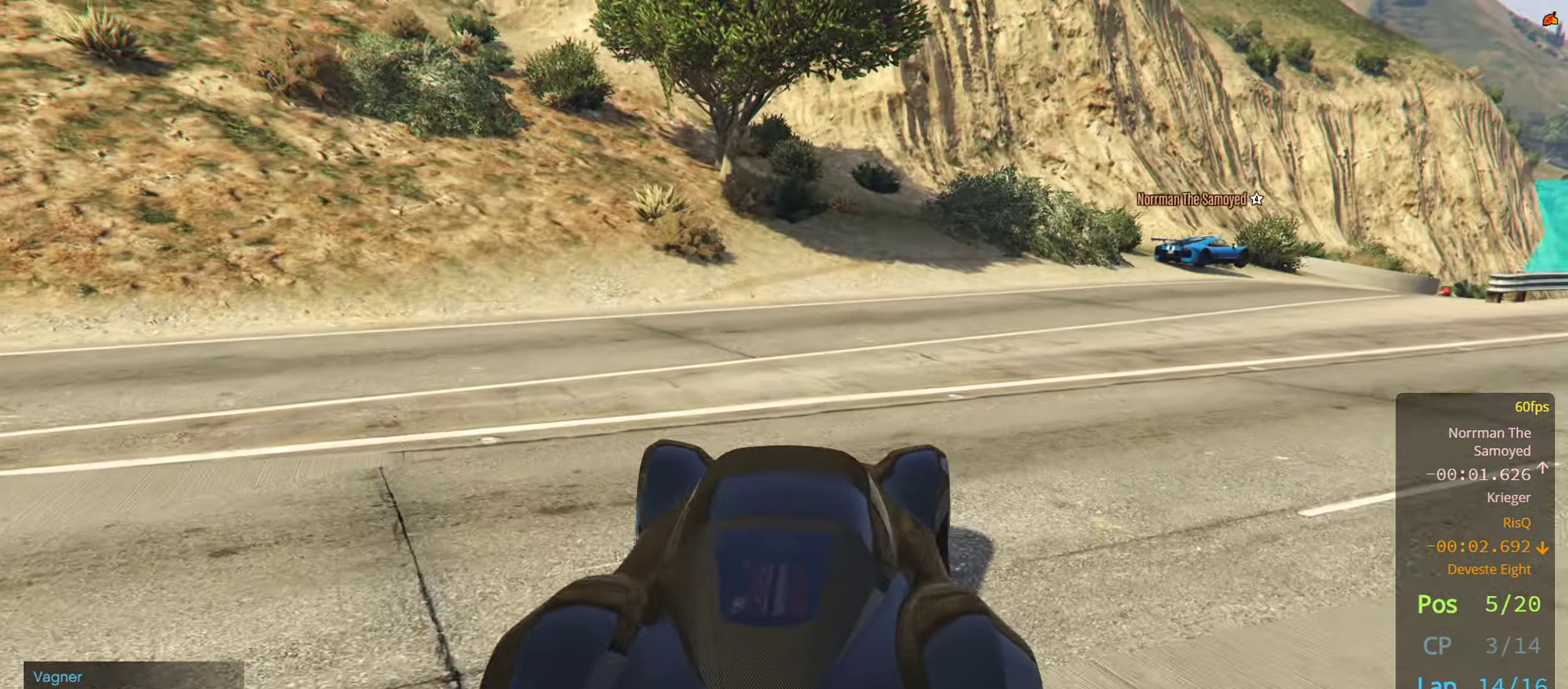
{"buttons": ["R2"], "left_stick": "center", "right_stick": "center", "events": [[183, "left_stick", "center"], [283, "left_stick", "right"], [433, "left_stick", "center"]]}
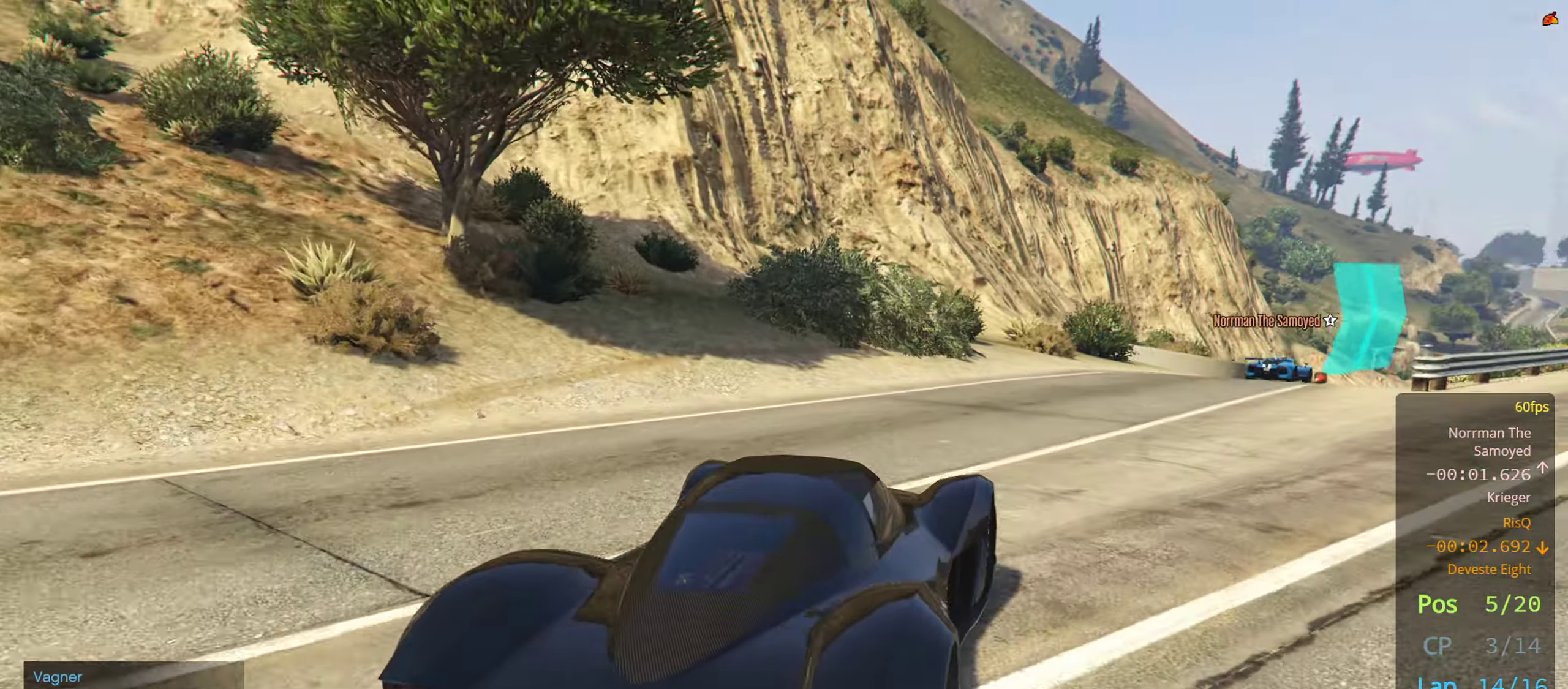
{"buttons": ["R2"], "left_stick": "right", "right_stick": "center", "events": [[50, "left_stick", "right"], [200, "left_stick", "center"], [450, "left_stick", "right"]]}
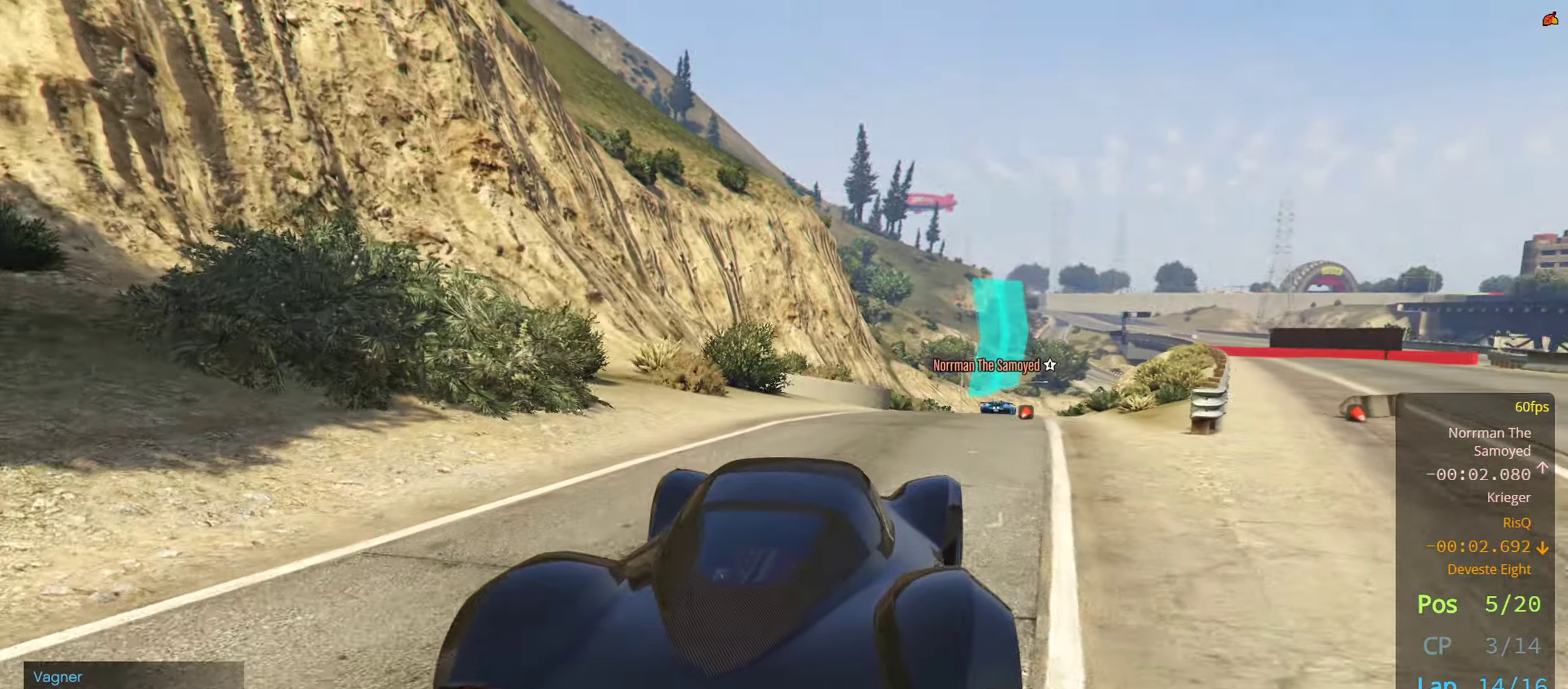
{"buttons": ["L2", "R2"], "left_stick": "center", "right_stick": "center", "events": [[67, "left_stick", "center"], [433, "L2", "down"]]}